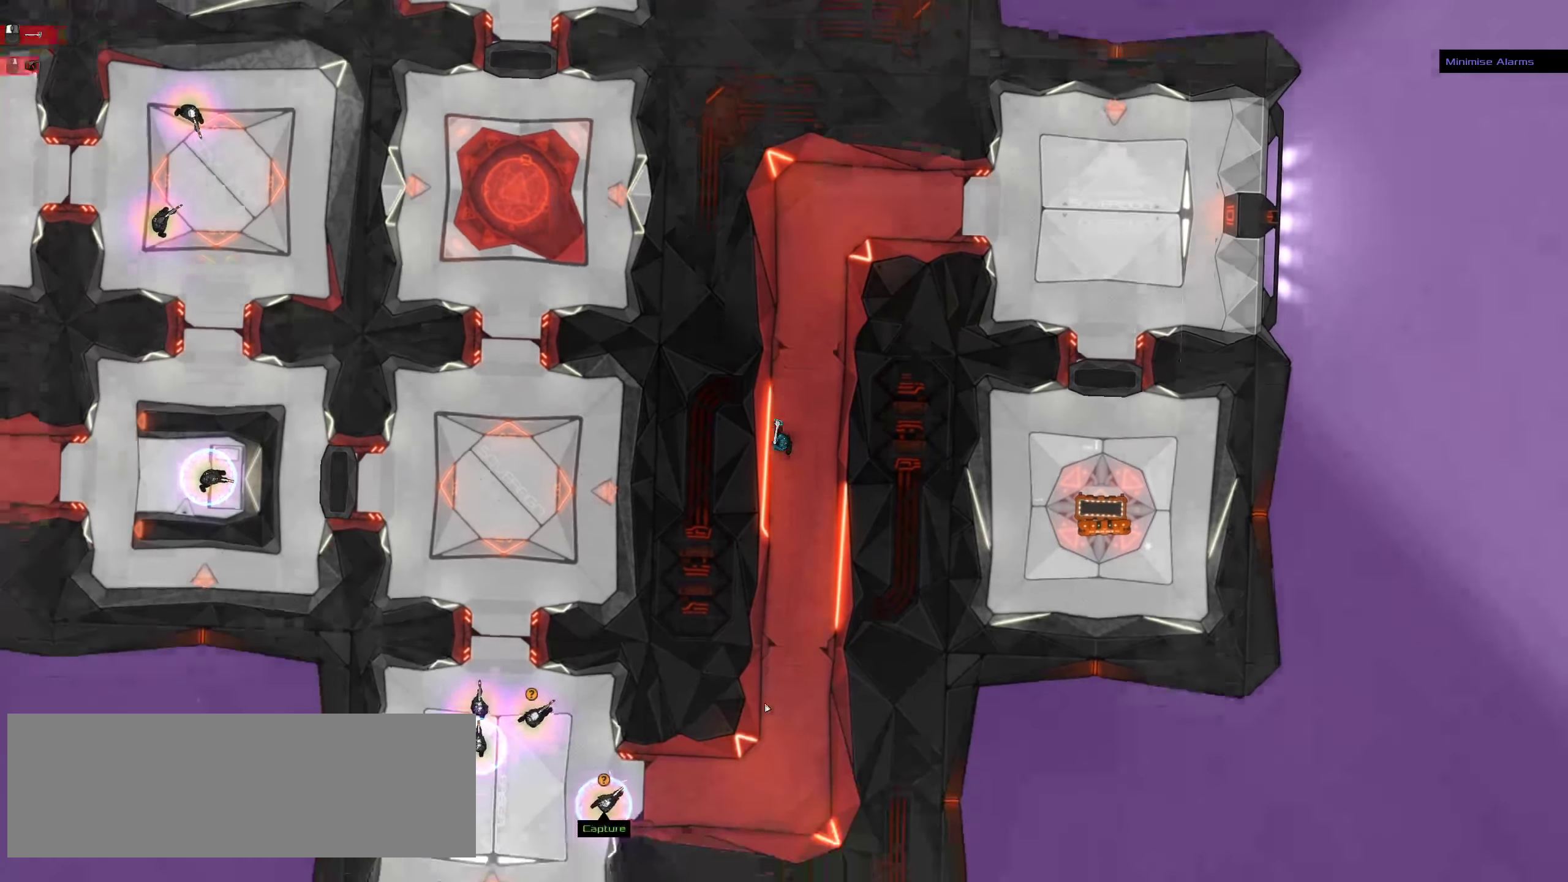
Gameplay with keyboard and mouse; each line is a JSON object with the keys and mouse buttons held at the frame after it. "events" lists presses ("down") and releases ("up") of ".", "/", "0", "1", "2", "3", "4", "5", "6", "7", "8", "9", "a", "alt_l", "alt_r", "b", "c", "caps_lock", "comma", "ctrl", "d", "e", "equals", "f", "g", "h", "i", "j", "k", "l", "lbracket", "m", "minus", "n", "o", "p", "q", "quote", "r", "rbracket", "s", "semicolon", "shift", "space", "super", "t", "tab", "tilde", "u", "v", "w", "x", "y", "z", "mouse_left", "mouse_middle", "mouse_right", "mouse_wheel_up" and "mouse_wheel_down" between this image and that frame as [ms after this image, input, new state], when the widget could be followed in between. "mouse_left", "mouse_middle", "mouse_right", "mouse_wheel_up", "mouse_wheel_down" = the "left", "middle", "right", "wheel_up", "wheel_down" buttons of the "mouse" list. No other keys are recorded. Mouse movement is not recorded.
{"keys": ["ctrl", "w"], "mouse": []}
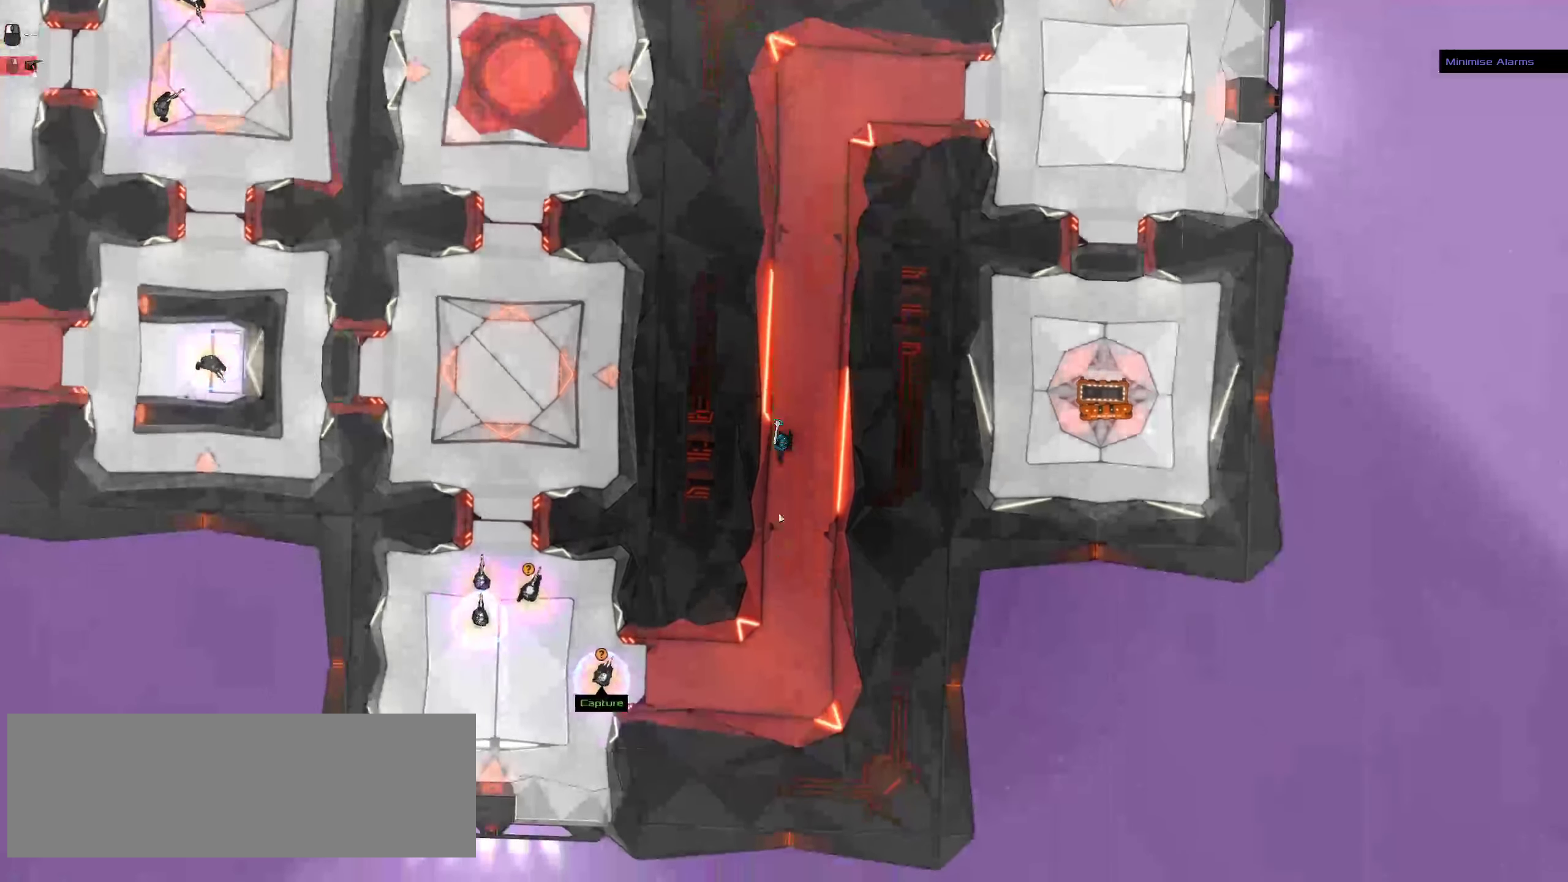
{"keys": ["ctrl", "space"], "mouse": [], "events": [[400, "space", "down"], [500, "w", "up"]]}
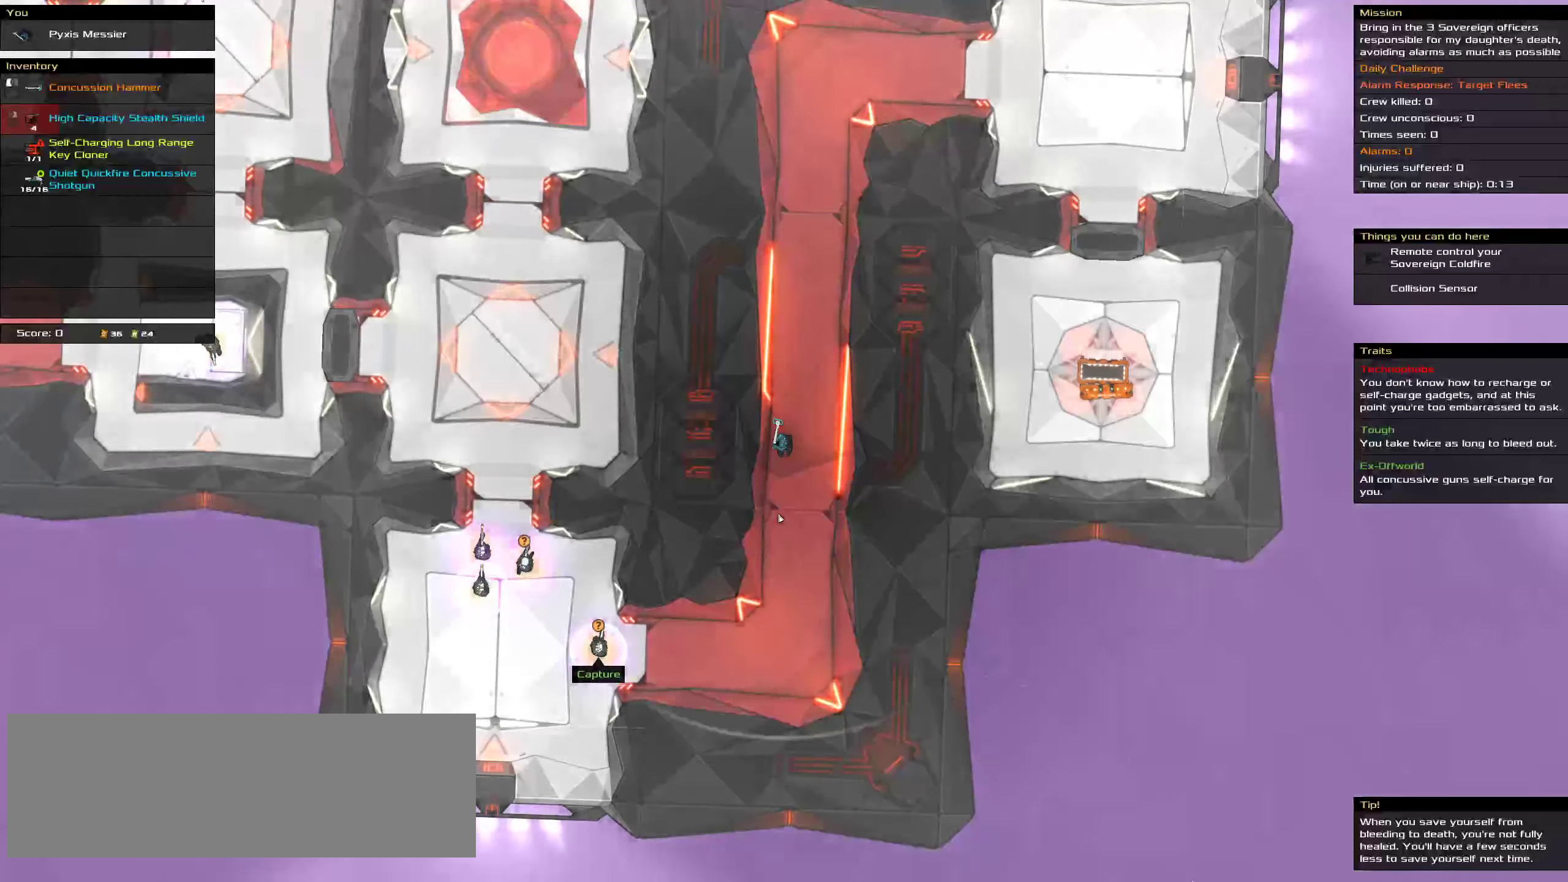
{"keys": [], "mouse": [], "events": [[50, "ctrl", "up"], [50, "space", "up"], [333, "t", "down"], [450, "t", "up"]]}
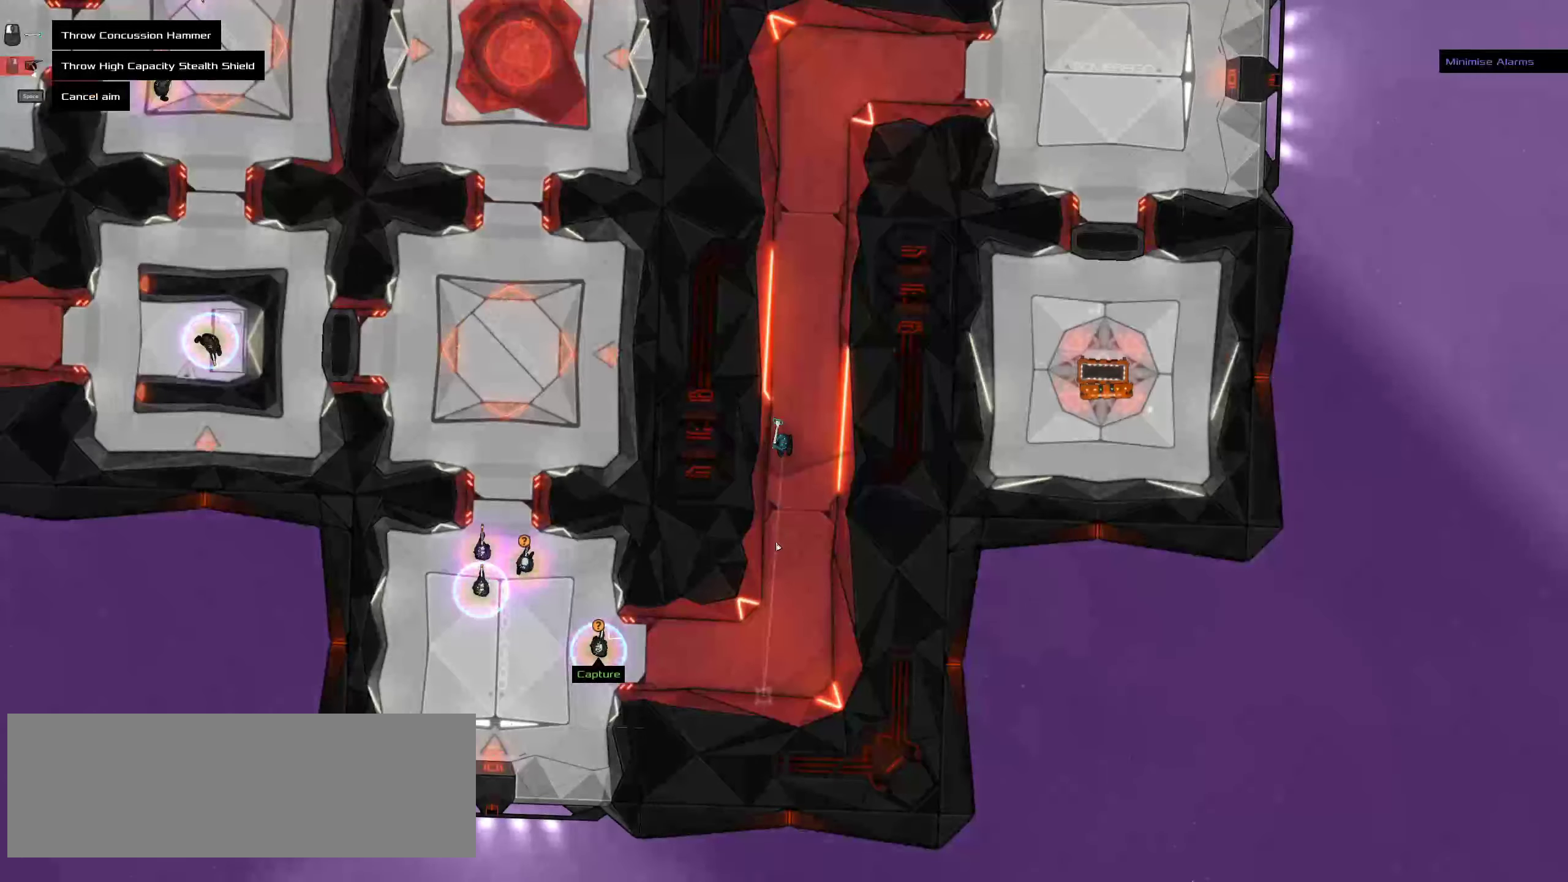
{"keys": [], "mouse": ["middle"], "events": [[367, "mouse_middle", "down"]]}
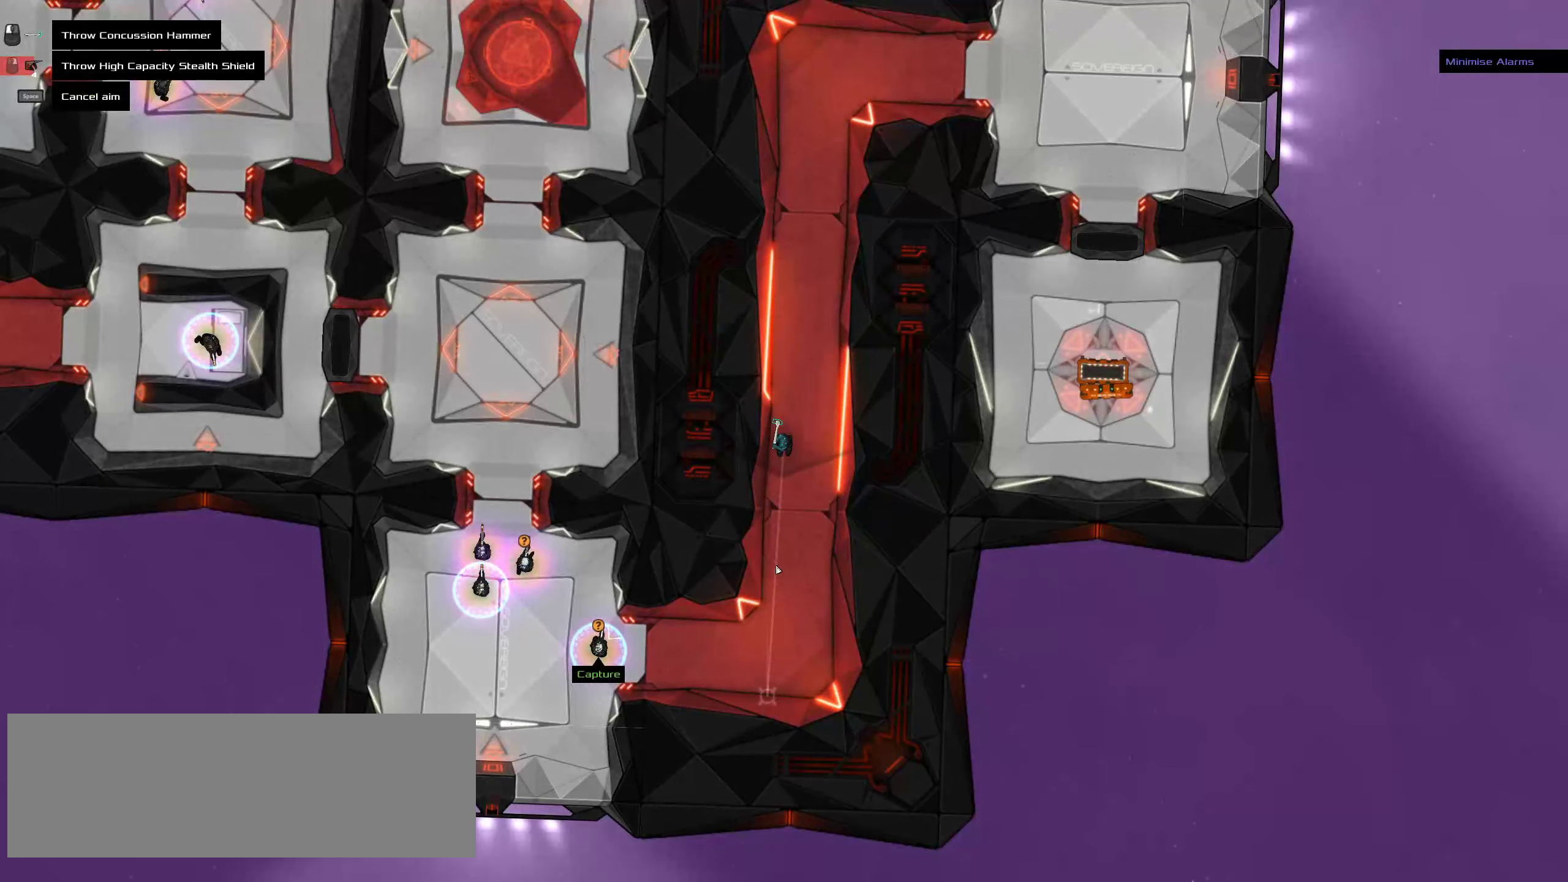
{"keys": [], "mouse": [], "events": [[17, "mouse_middle", "up"], [367, "space", "down"], [467, "space", "up"]]}